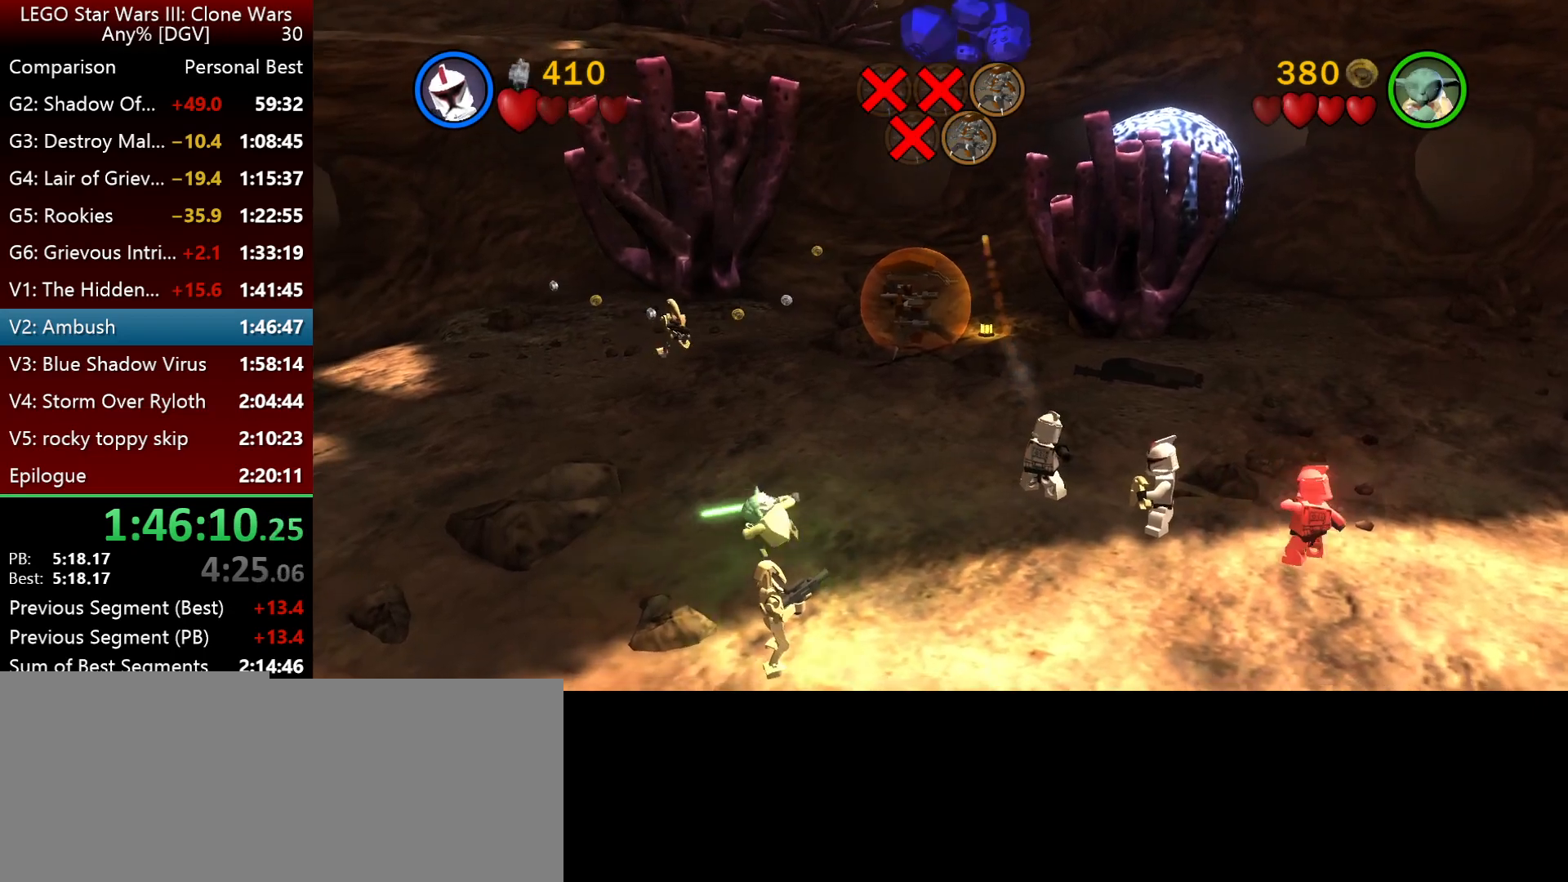
Gameplay with keyboard; each line is a JSON object with the keys held at the frame after it. "events" lists presses ("down") and releases ("up") of ".", "down", "f2", "i", "j", "k", "l", "left", "minus", "o", "p", "right", "semicolon", "space" and "up" between this image and that frame as [ms after this image, input, new state], when the widget could be followed in between. No other keys are recorded. Mouse input is not recorded.
{"keys": ["j", "k"], "events": []}
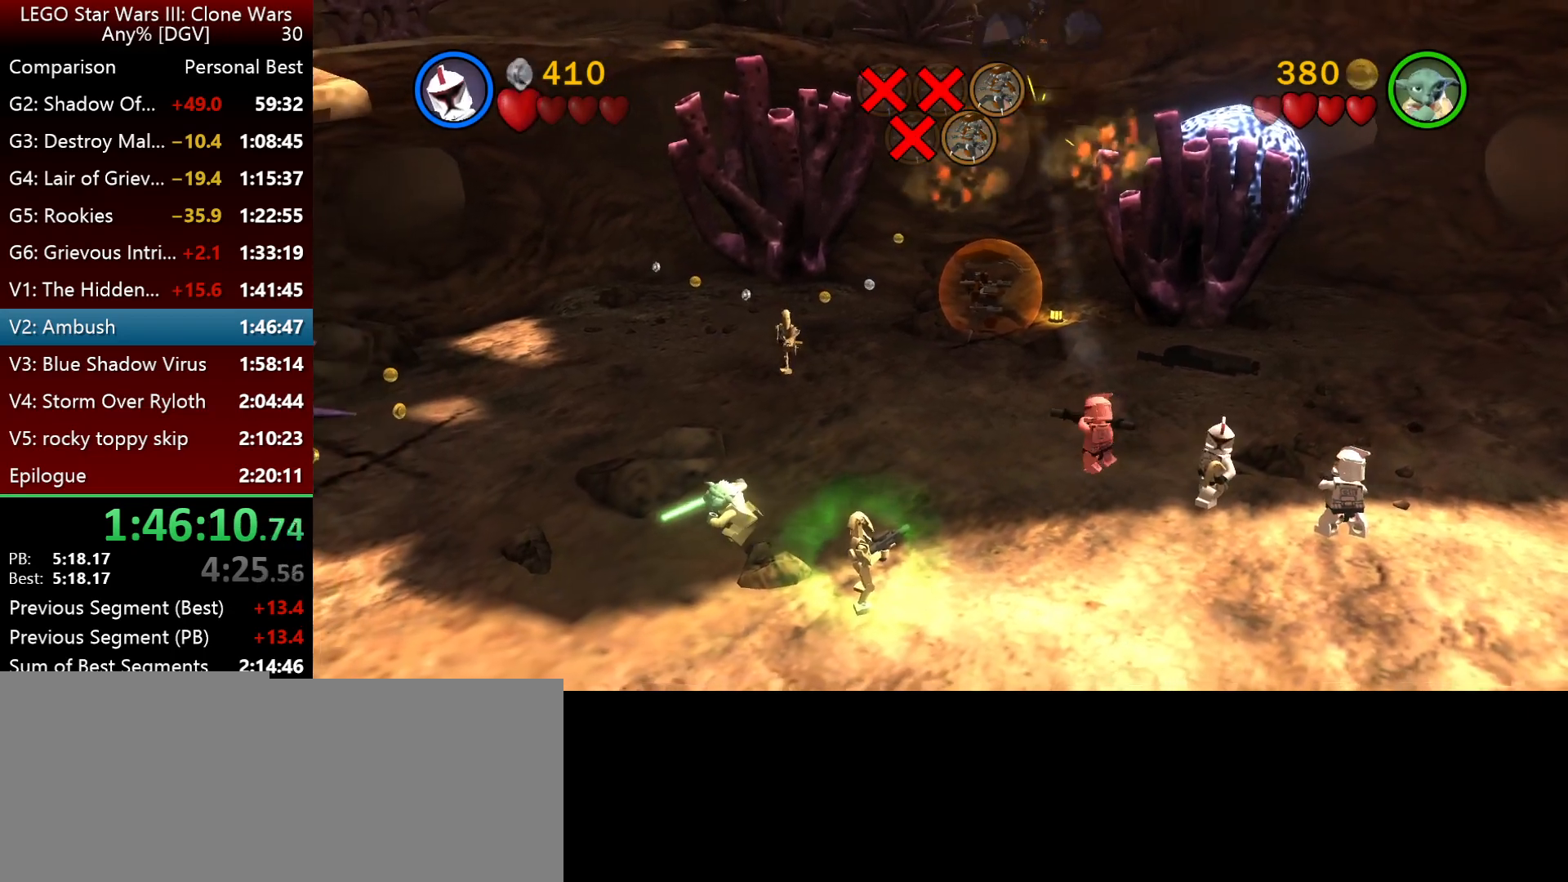
{"keys": ["j", "k"], "events": []}
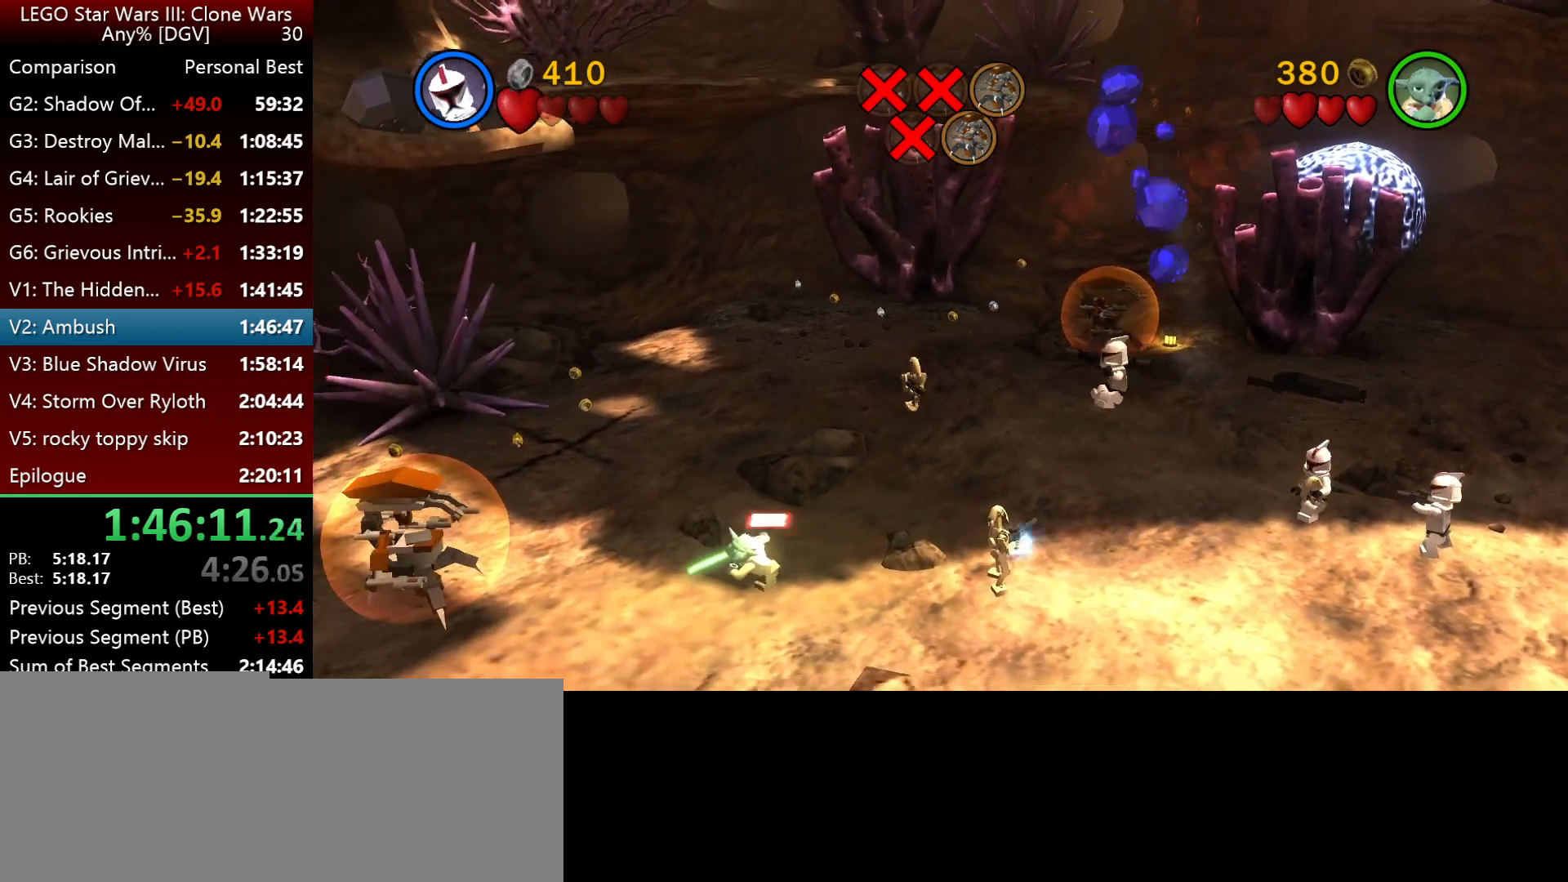
{"keys": ["j", "k"], "events": []}
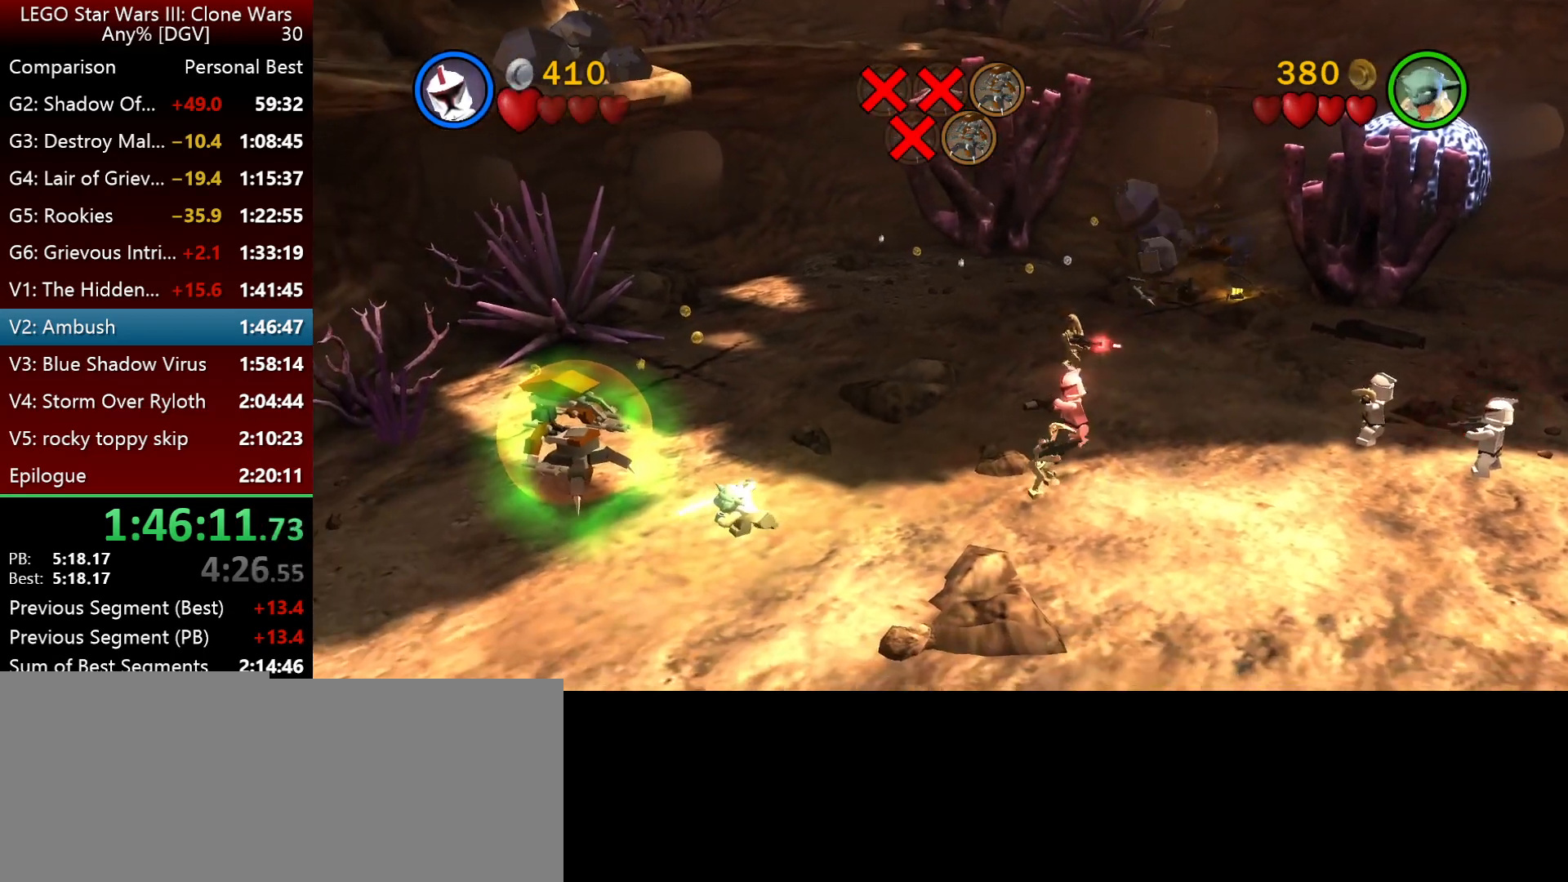
{"keys": ["j"], "events": [[400, "k", "up"]]}
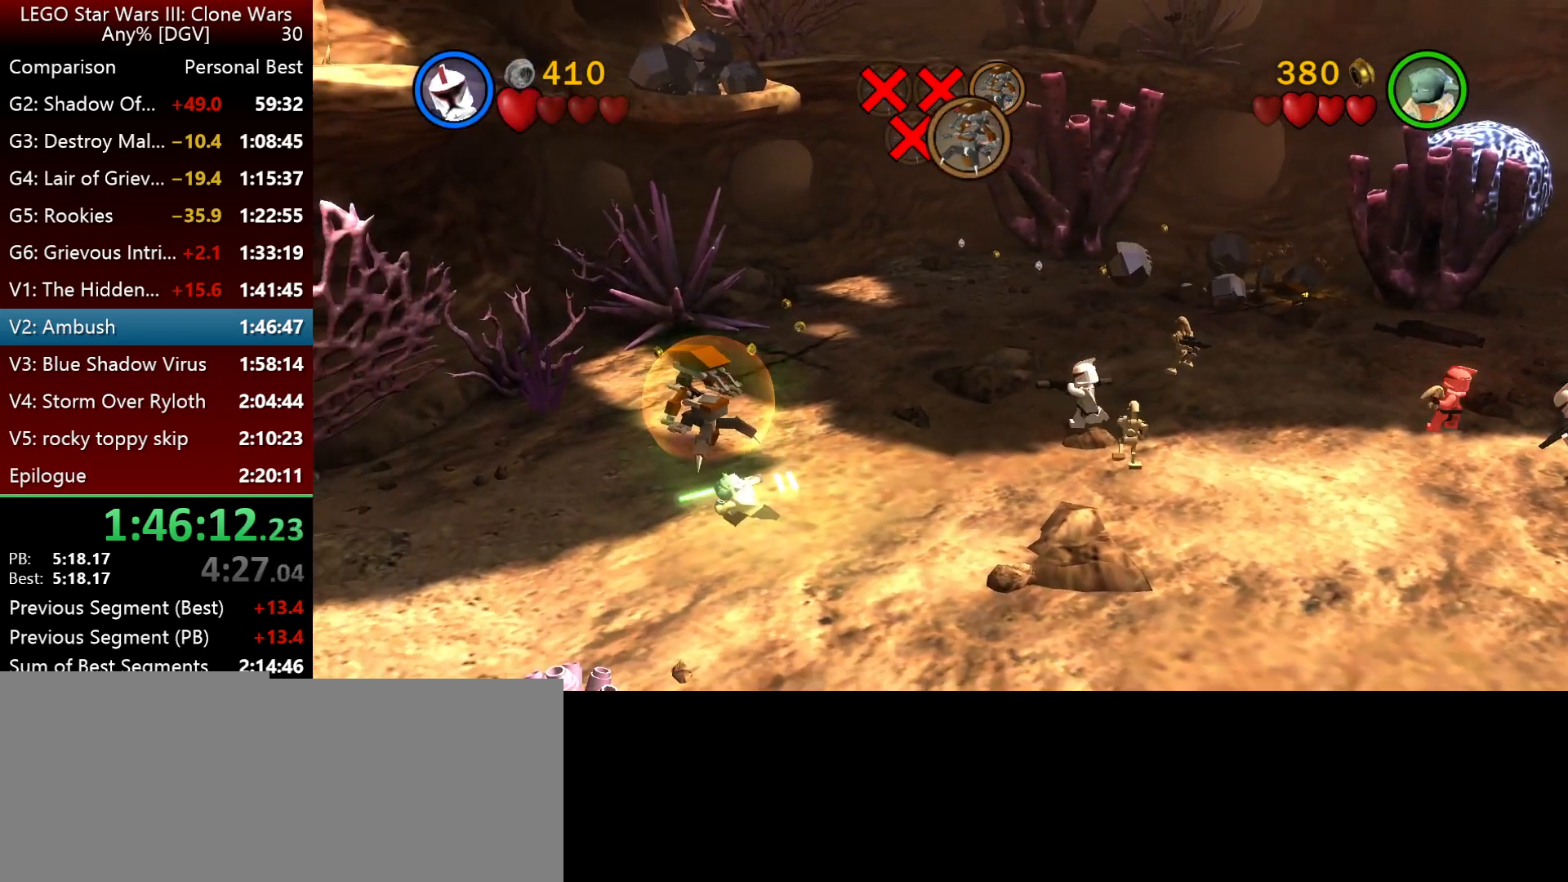
{"keys": ["o"], "events": [[34, "i", "down"], [134, "j", "up"], [267, "i", "up"], [300, "o", "down"]]}
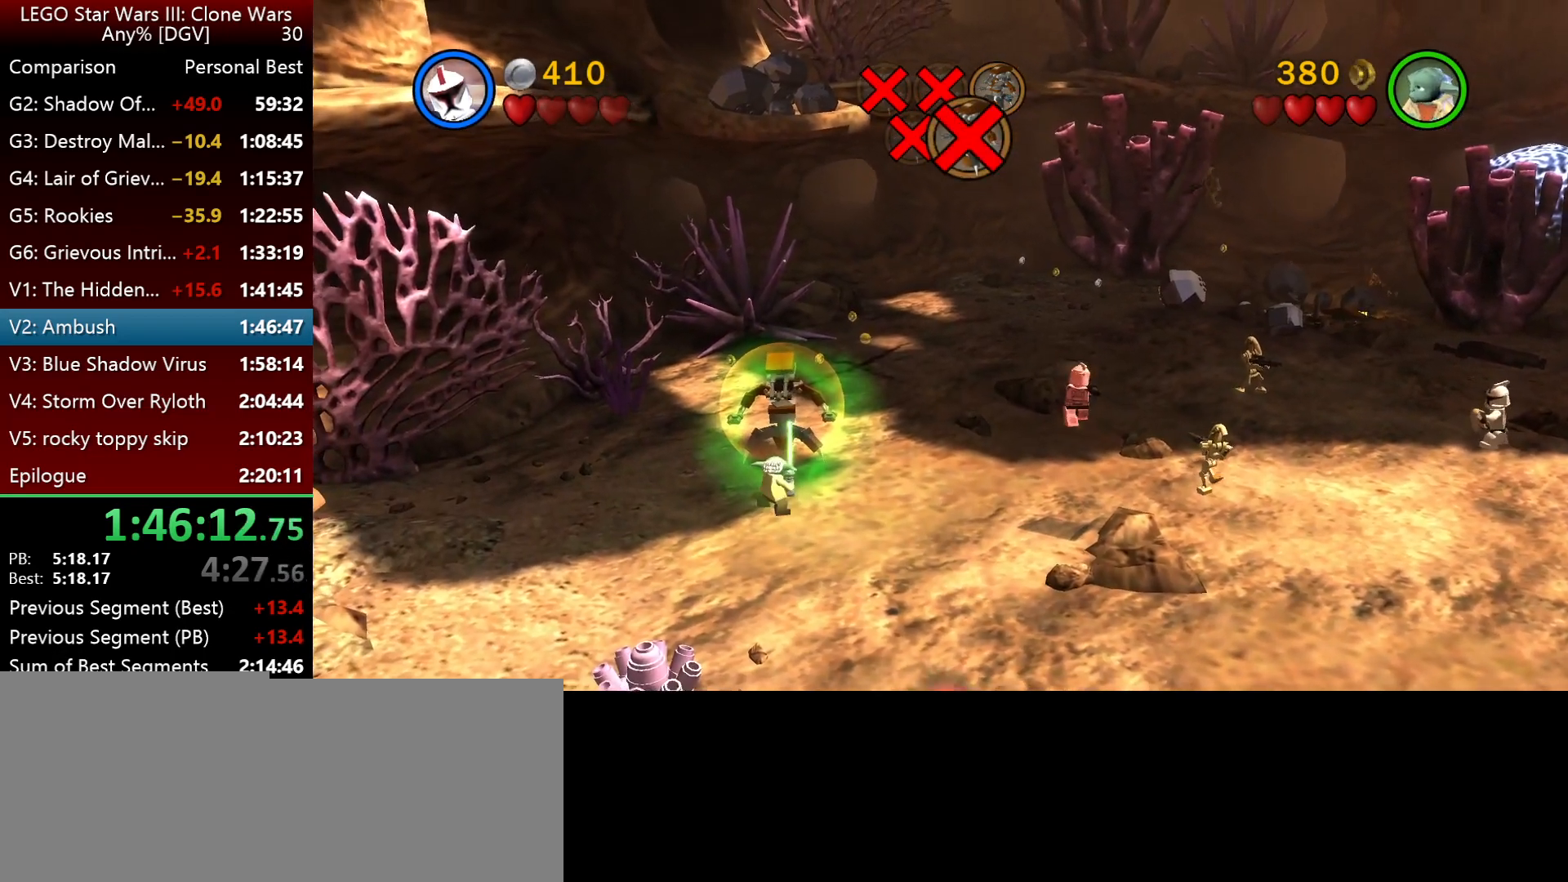
{"keys": ["o"], "events": []}
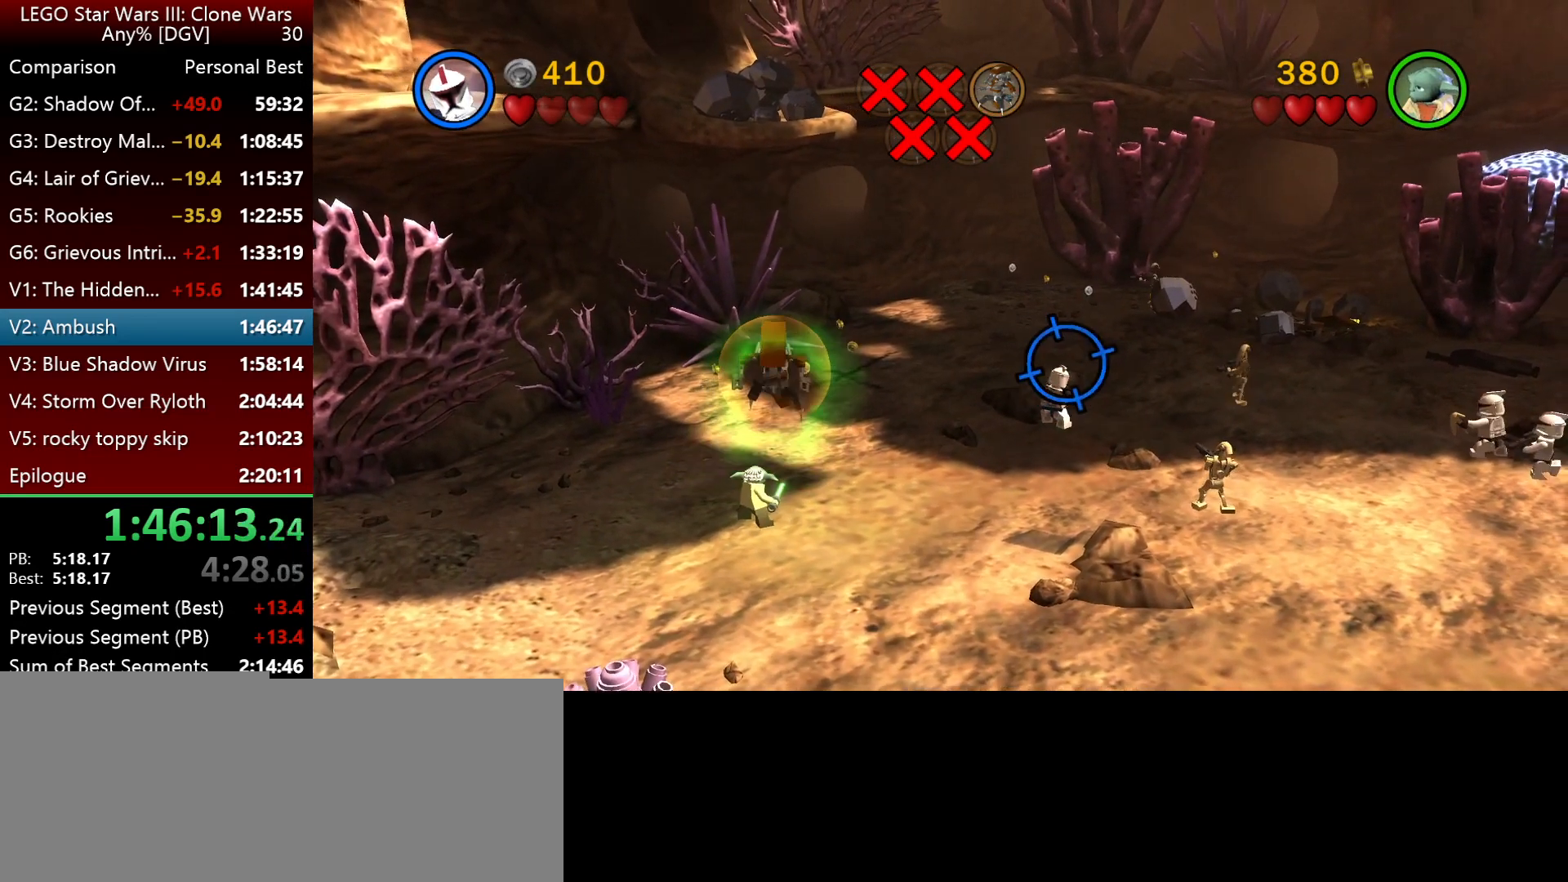
{"keys": ["o"], "events": []}
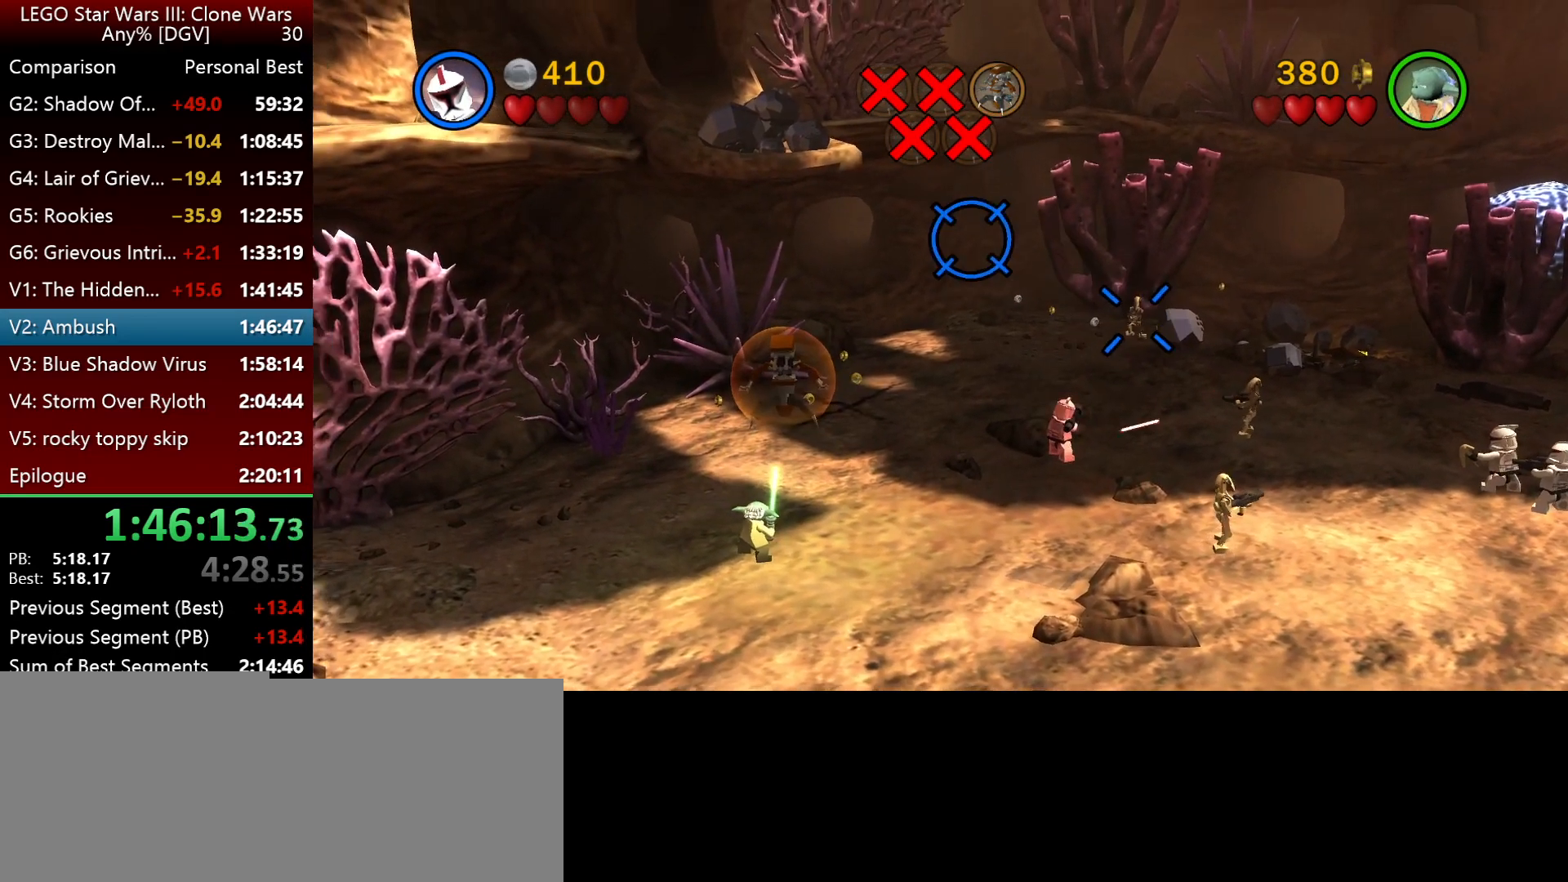
{"keys": ["o"], "events": []}
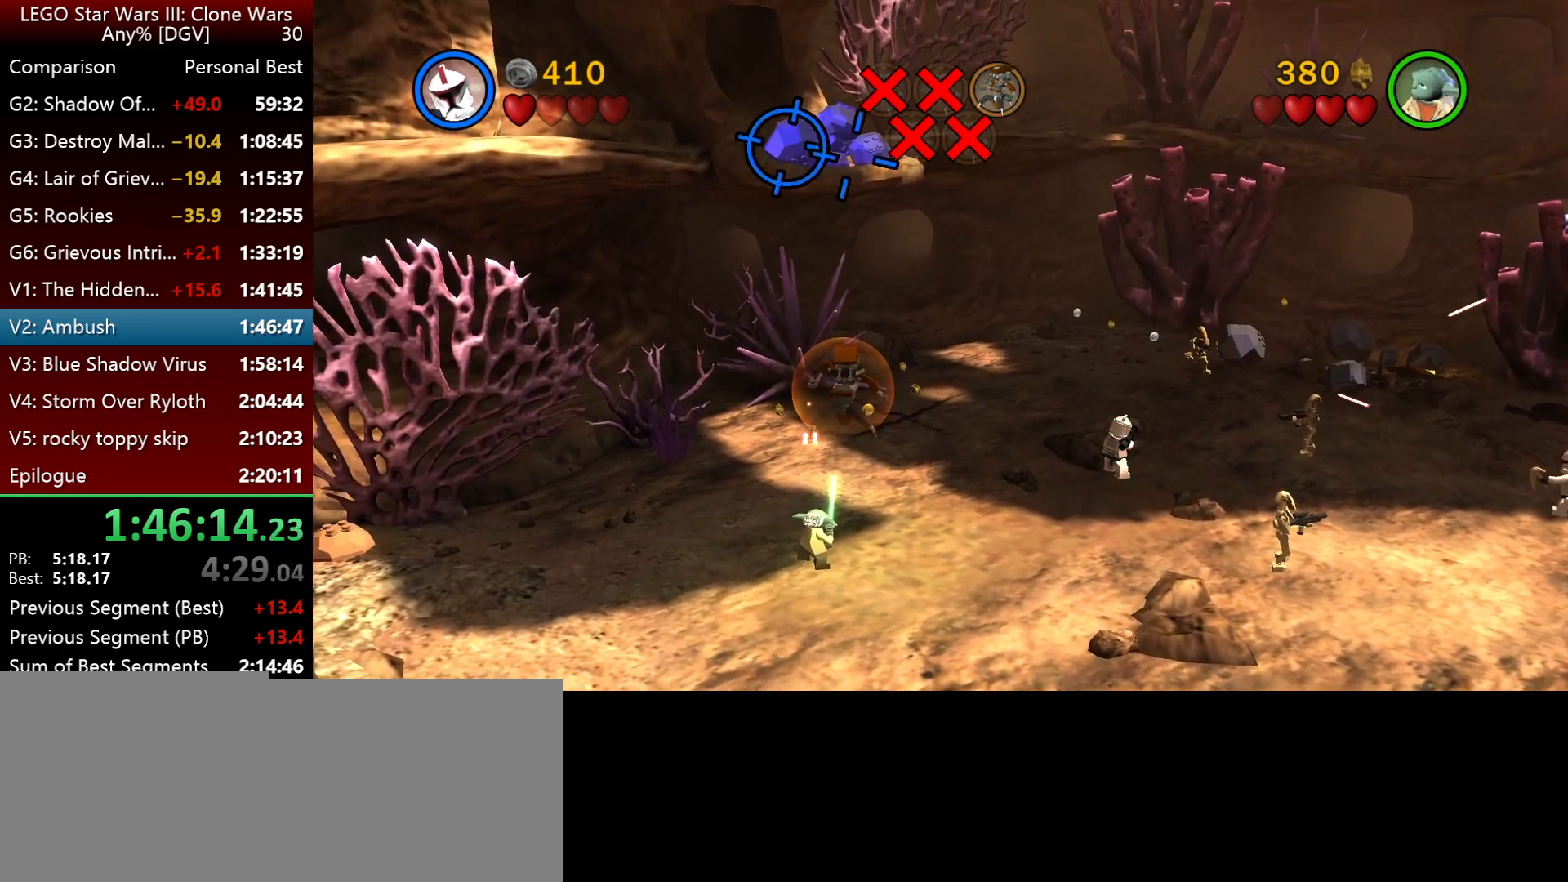
{"keys": ["o"], "events": []}
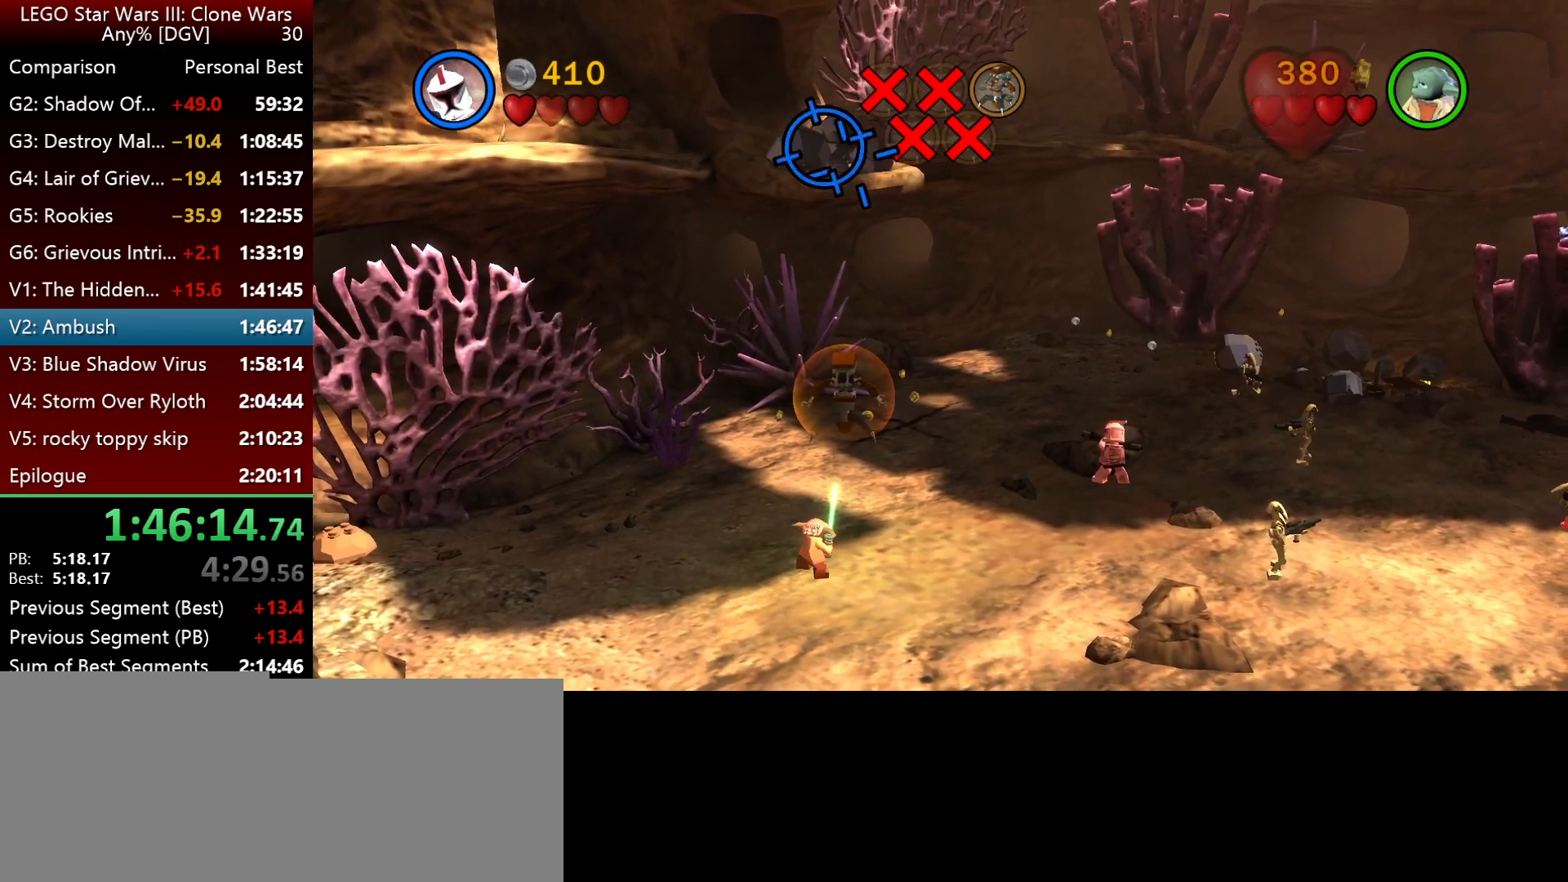
{"keys": [], "events": [[200, "o", "up"]]}